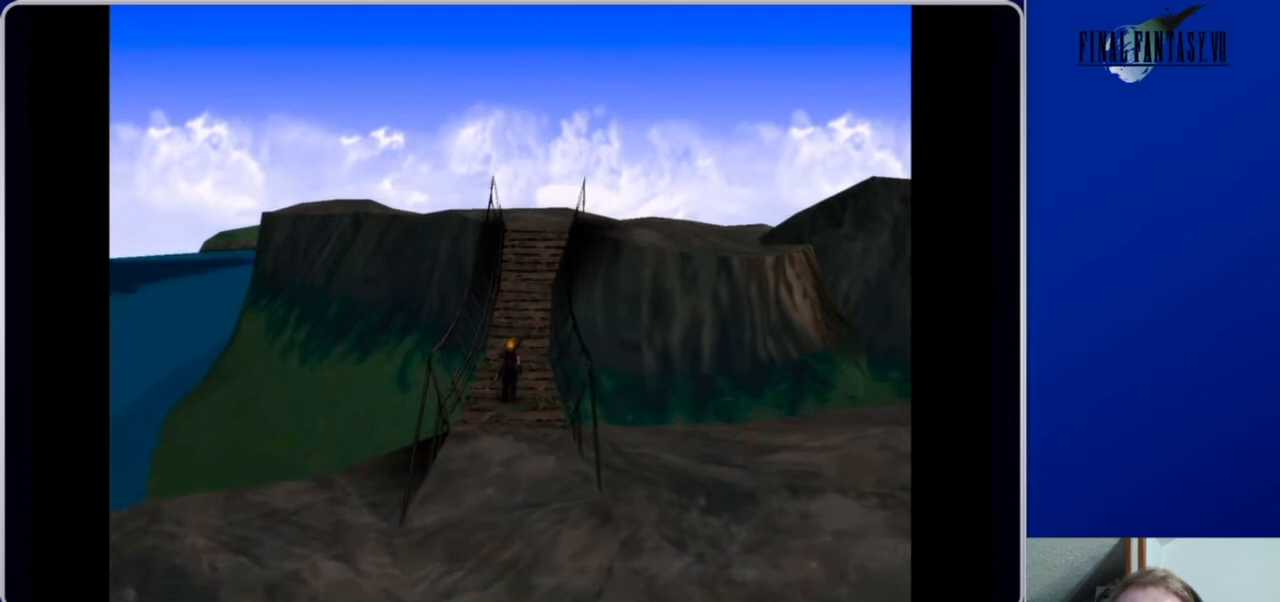
Gameplay with a controller (Xbox layout); each line is a JSON object with the inputs held at the frame after it. "events" lists button and stick changes between this image and that frame as [ms after this image, input, new state], when the widget could be followed in between.
{"buttons": ["DPAD_UP"], "left_stick": "center", "right_stick": "center", "events": []}
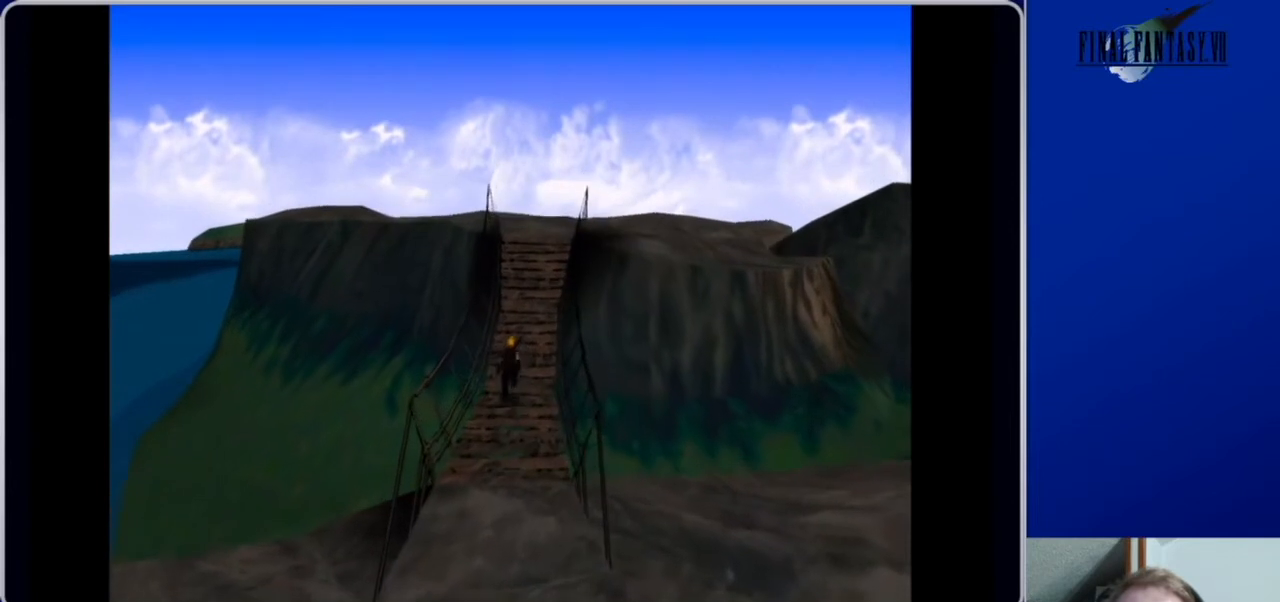
{"buttons": ["DPAD_UP"], "left_stick": "center", "right_stick": "center", "events": []}
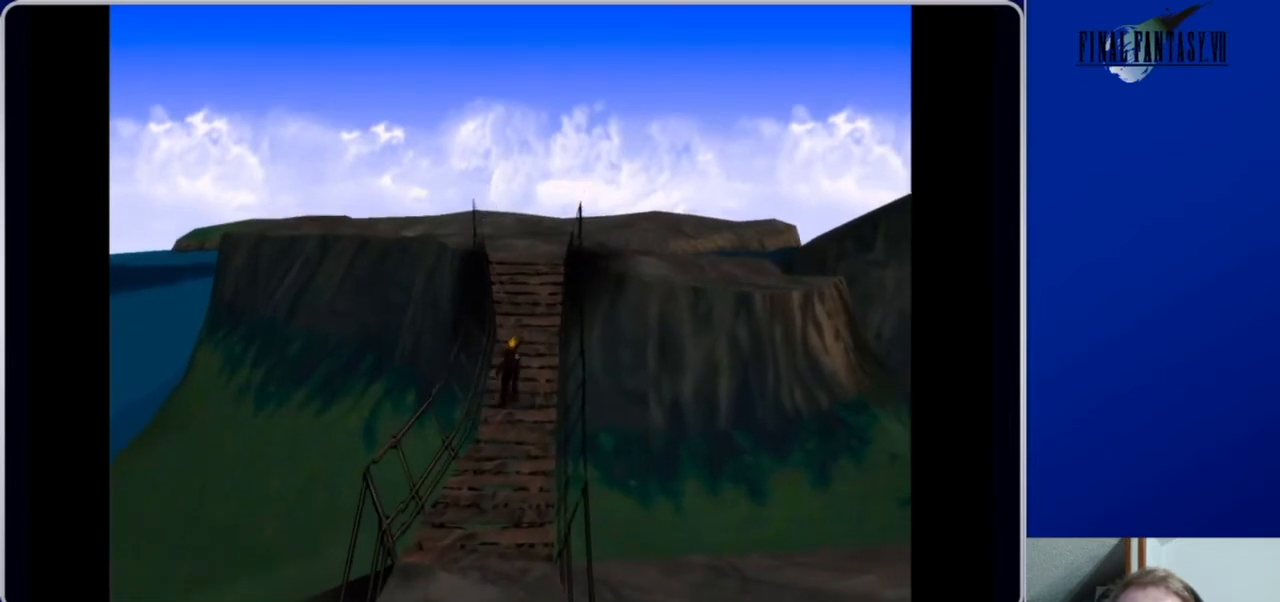
{"buttons": ["DPAD_UP"], "left_stick": "center", "right_stick": "center", "events": []}
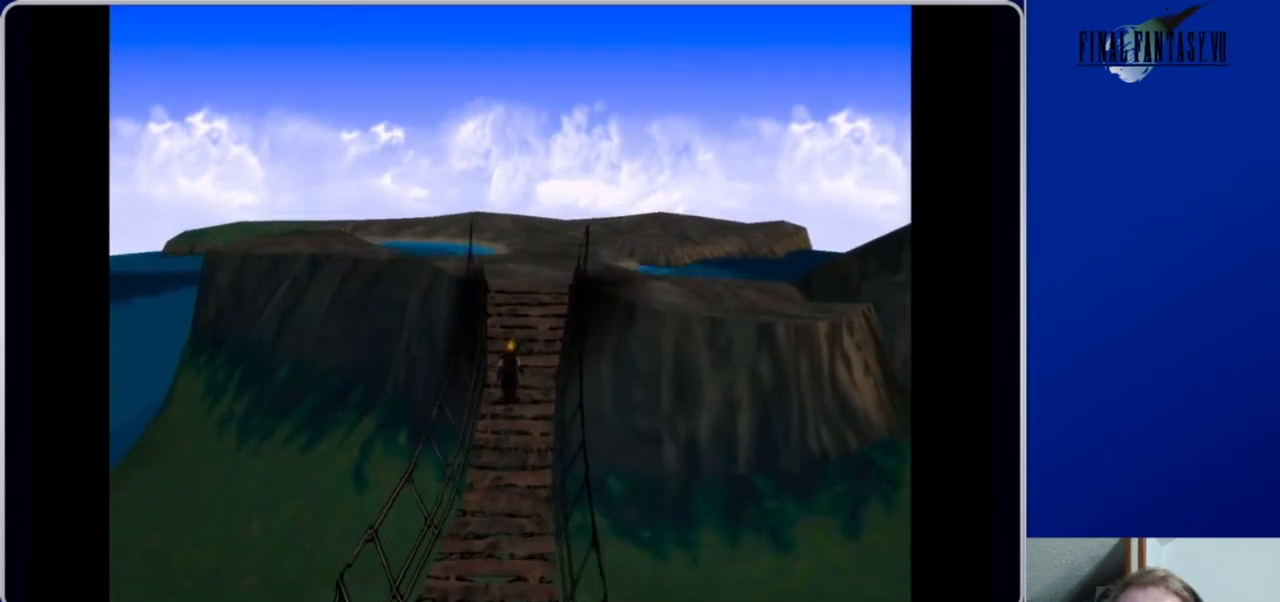
{"buttons": ["DPAD_UP"], "left_stick": "center", "right_stick": "center", "events": []}
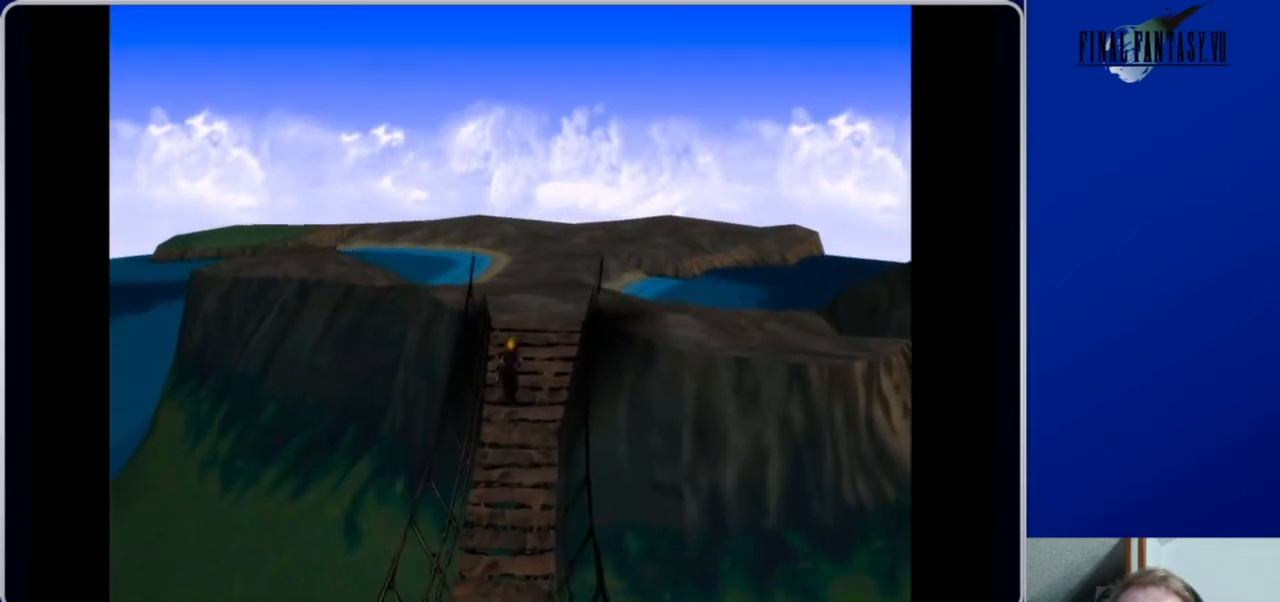
{"buttons": ["DPAD_UP"], "left_stick": "center", "right_stick": "center", "events": []}
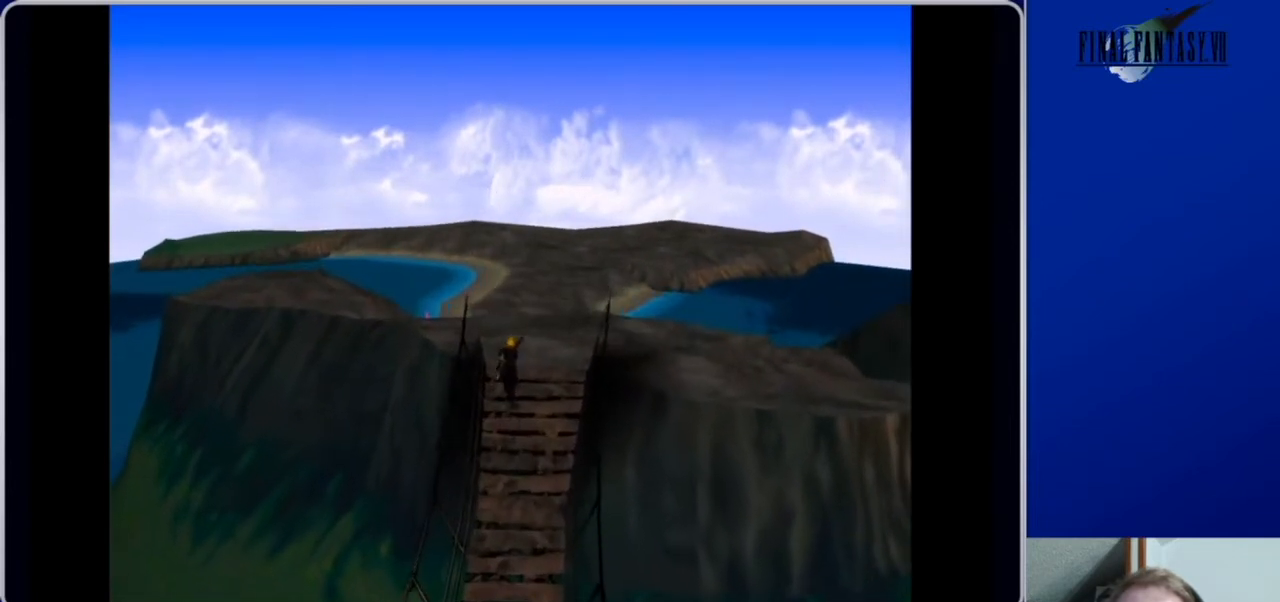
{"buttons": ["DPAD_UP"], "left_stick": "center", "right_stick": "center", "events": []}
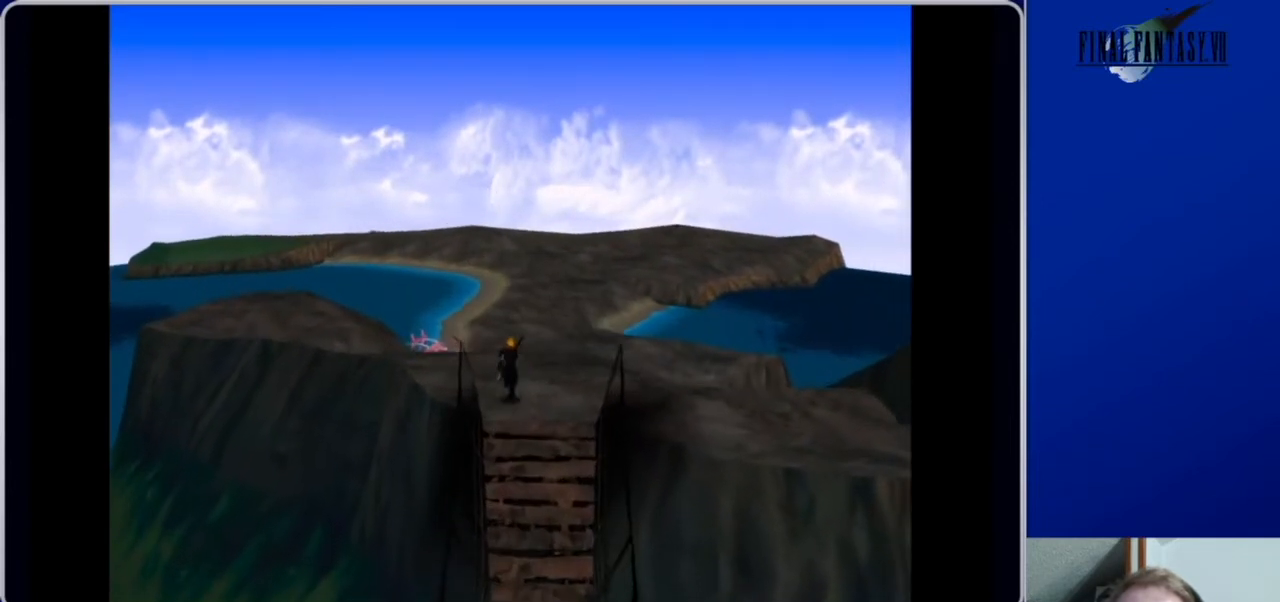
{"buttons": ["DPAD_UP"], "left_stick": "center", "right_stick": "center", "events": []}
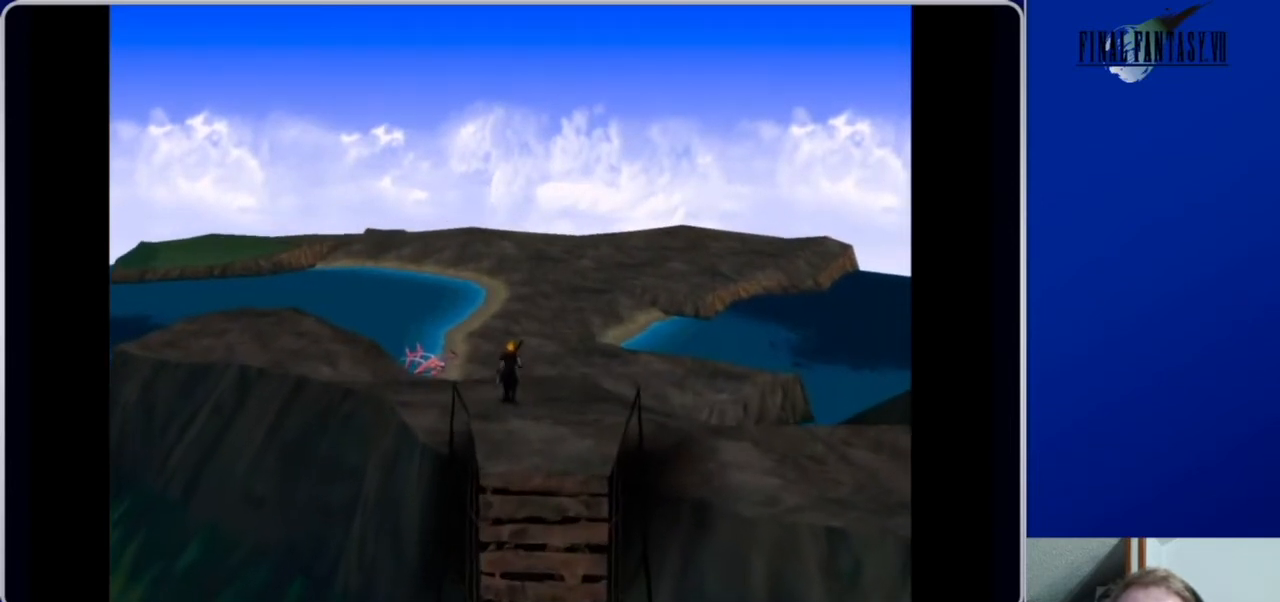
{"buttons": ["DPAD_UP", "DPAD_LEFT"], "left_stick": "center", "right_stick": "center", "events": [[333, "DPAD_LEFT", "down"]]}
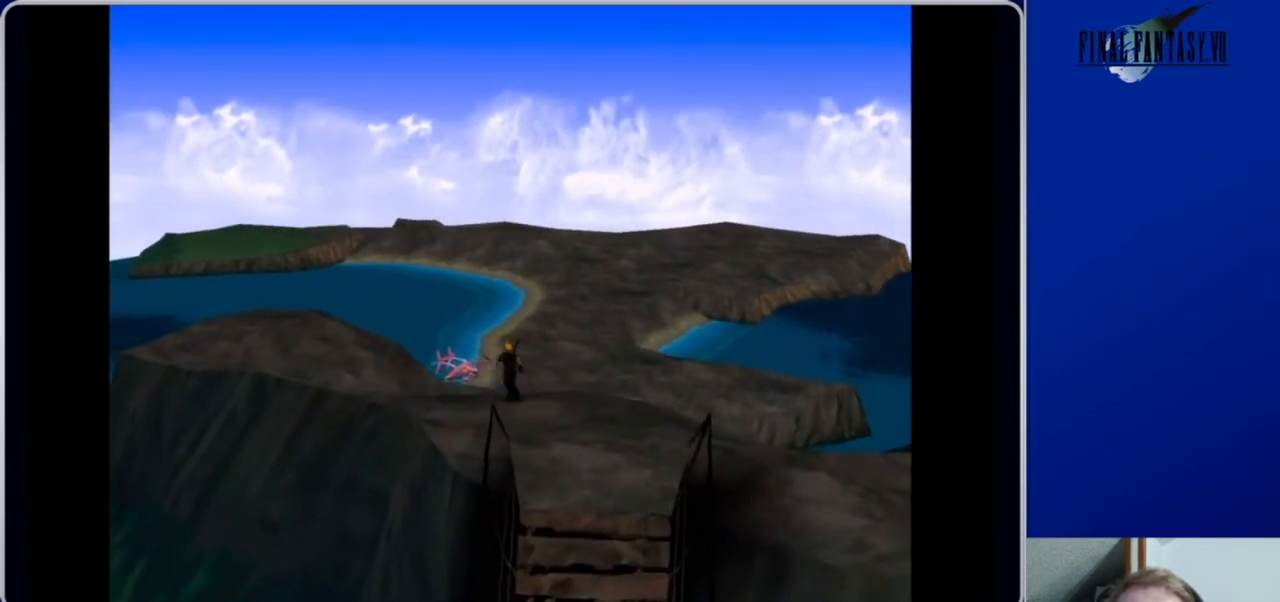
{"buttons": ["DPAD_UP"], "left_stick": "center", "right_stick": "center", "events": [[100, "DPAD_LEFT", "up"]]}
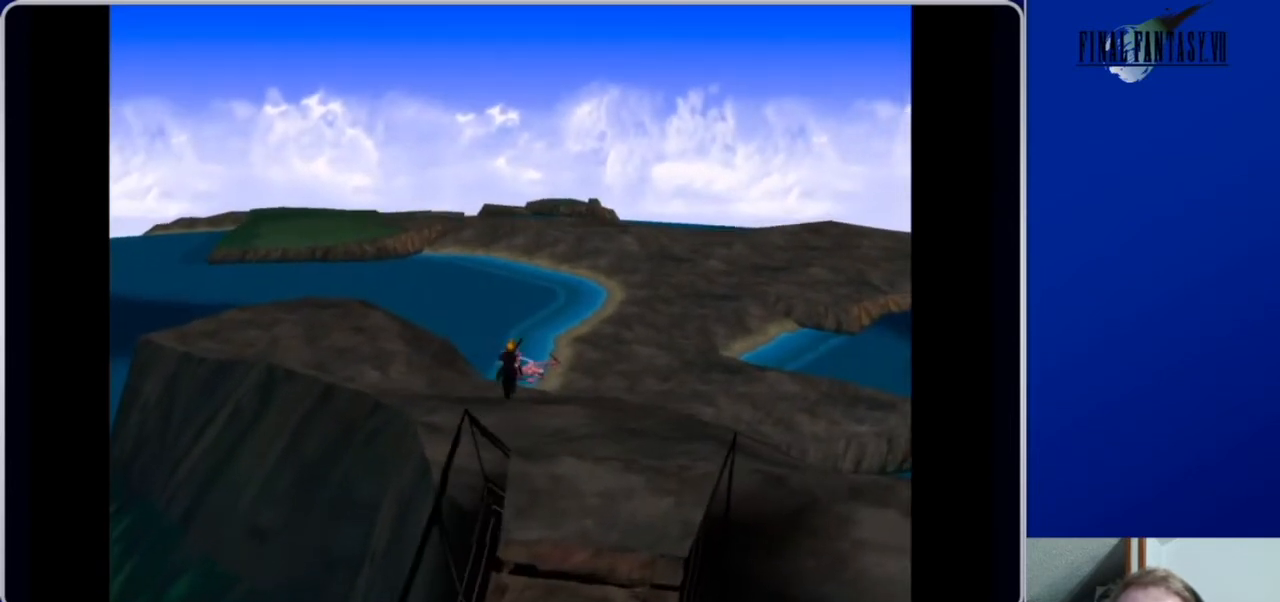
{"buttons": ["DPAD_UP"], "left_stick": "center", "right_stick": "center", "events": []}
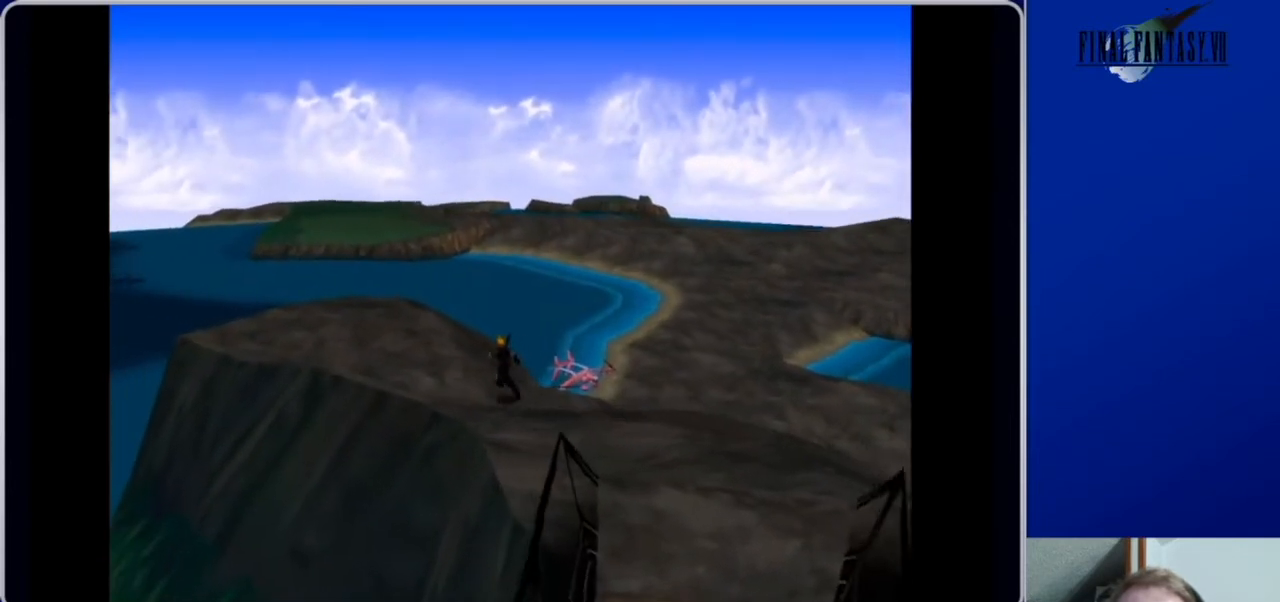
{"buttons": ["DPAD_UP"], "left_stick": "center", "right_stick": "center", "events": []}
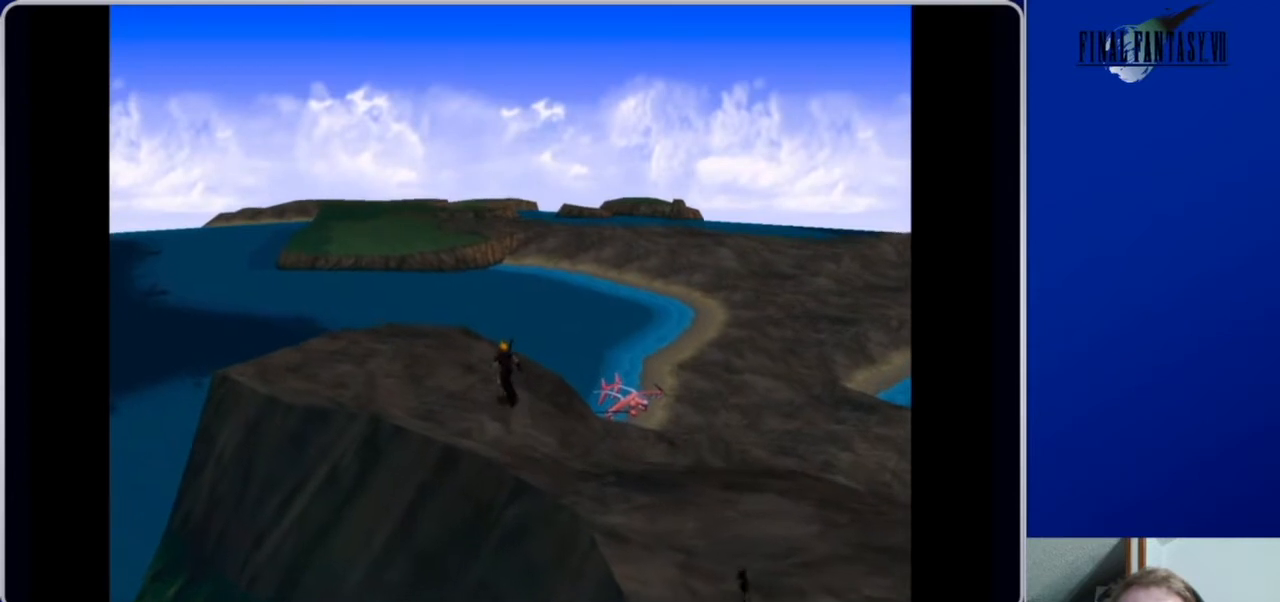
{"buttons": ["DPAD_UP"], "left_stick": "center", "right_stick": "center", "events": []}
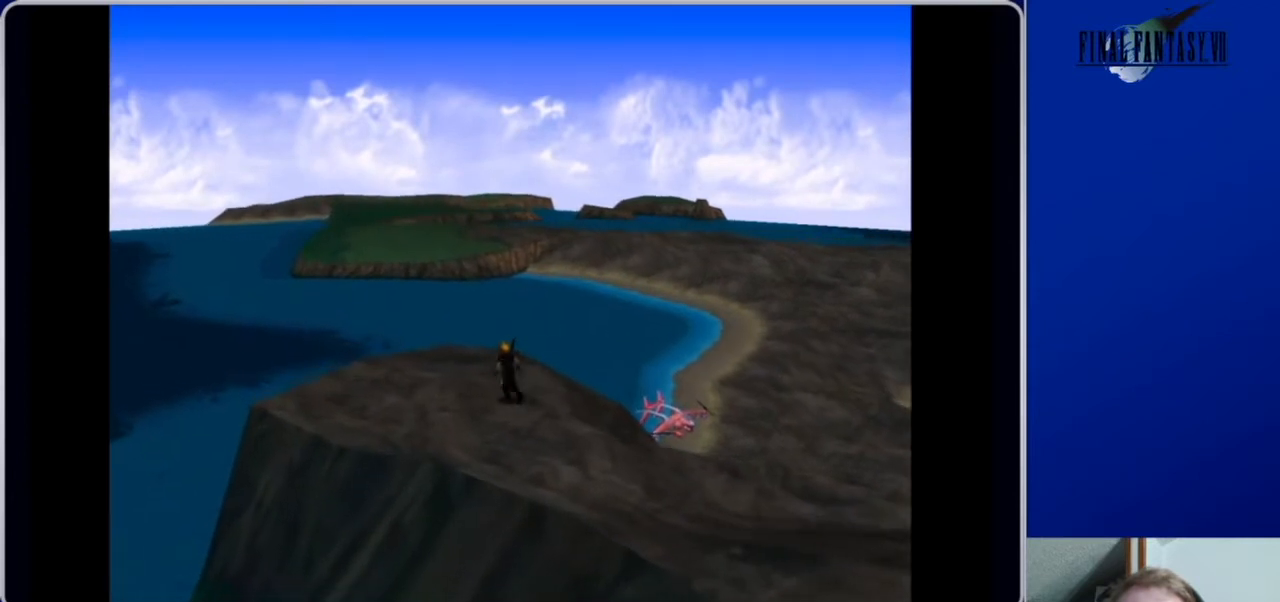
{"buttons": ["DPAD_UP"], "left_stick": "center", "right_stick": "center", "events": []}
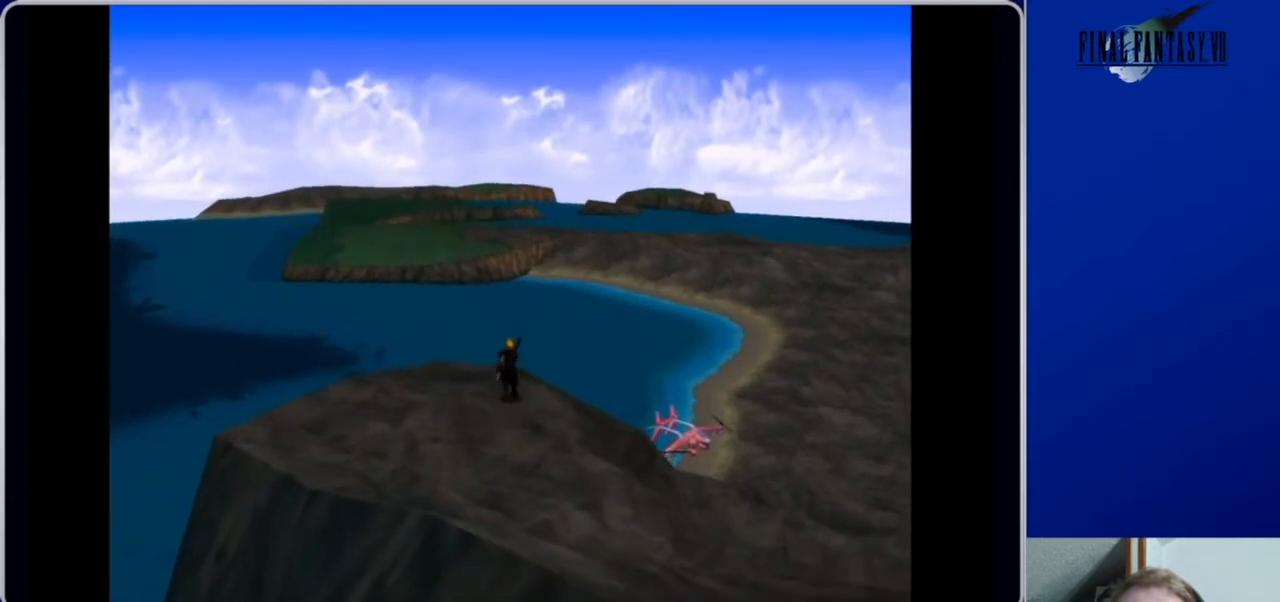
{"buttons": ["DPAD_RIGHT"], "left_stick": "center", "right_stick": "center", "events": [[100, "DPAD_UP", "up"], [133, "DPAD_RIGHT", "down"]]}
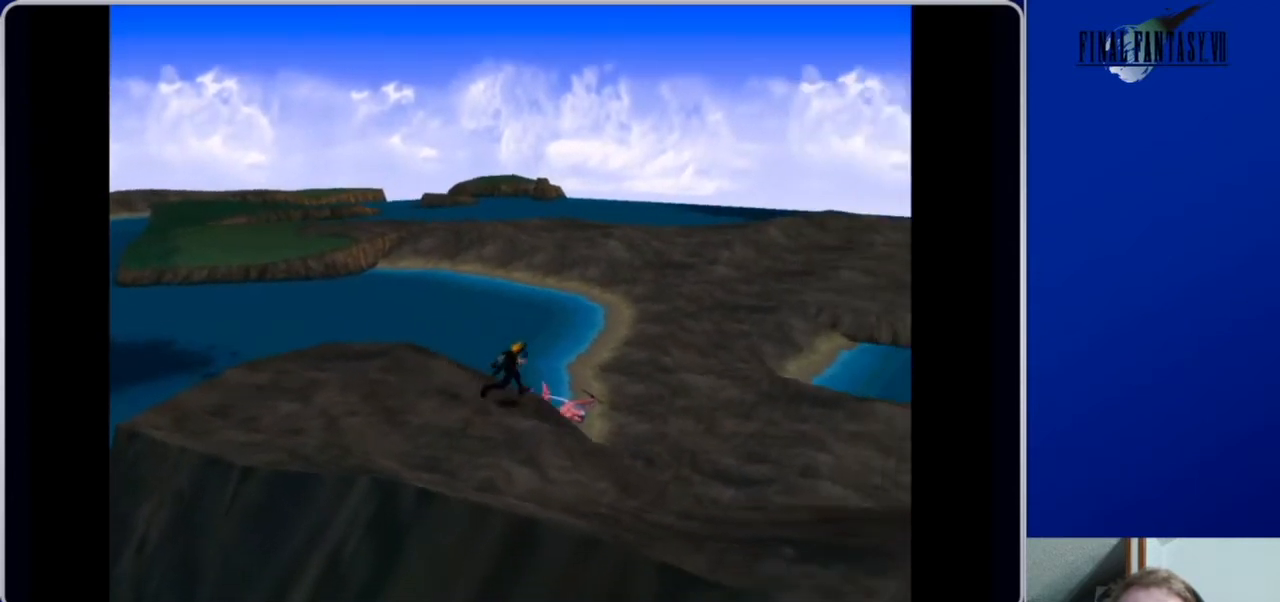
{"buttons": ["DPAD_RIGHT"], "left_stick": "center", "right_stick": "center", "events": []}
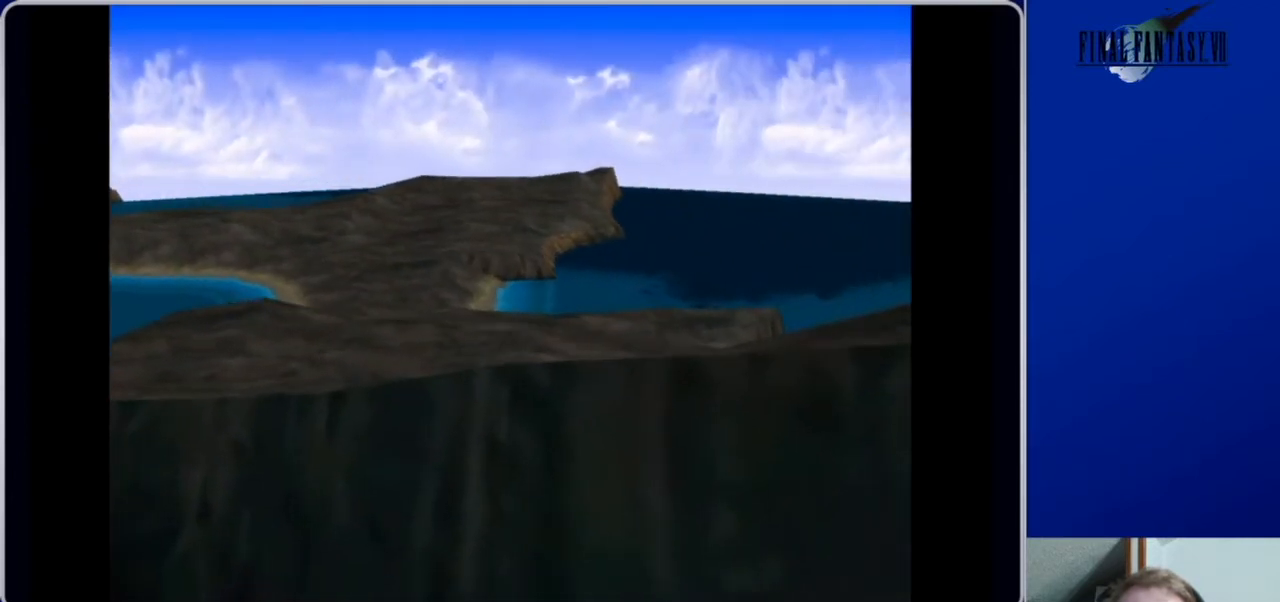
{"buttons": ["DPAD_UP"], "left_stick": "center", "right_stick": "center", "events": [[67, "DPAD_RIGHT", "up"], [100, "DPAD_UP", "down"]]}
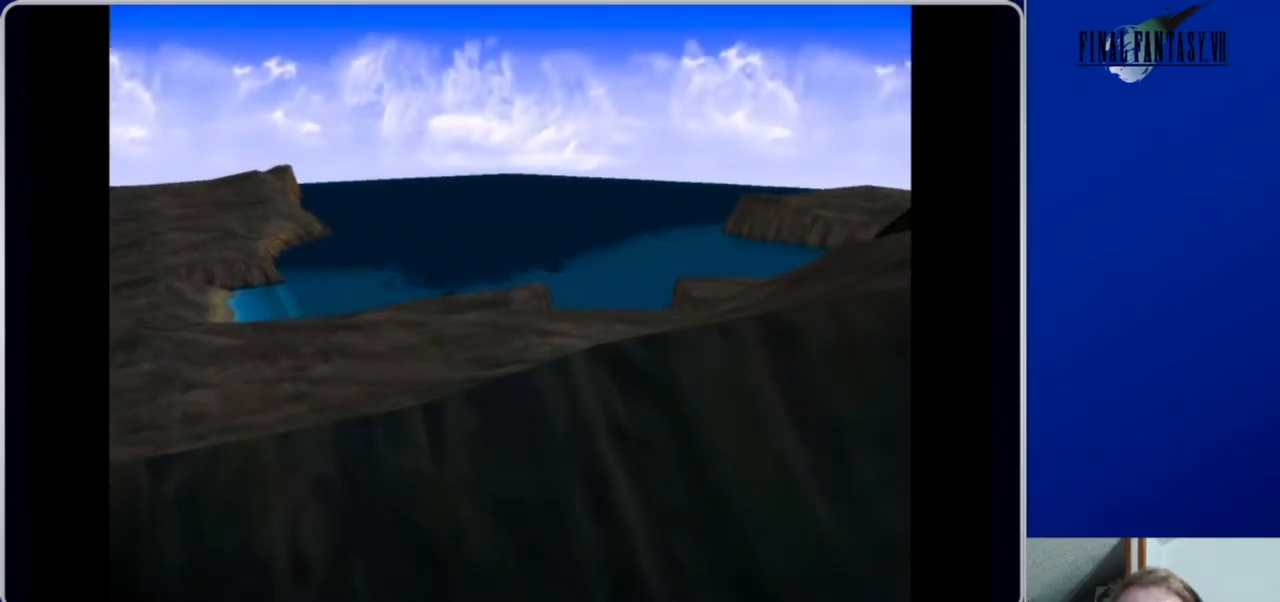
{"buttons": ["DPAD_UP", "DPAD_LEFT"], "left_stick": "center", "right_stick": "center", "events": [[67, "DPAD_LEFT", "down"]]}
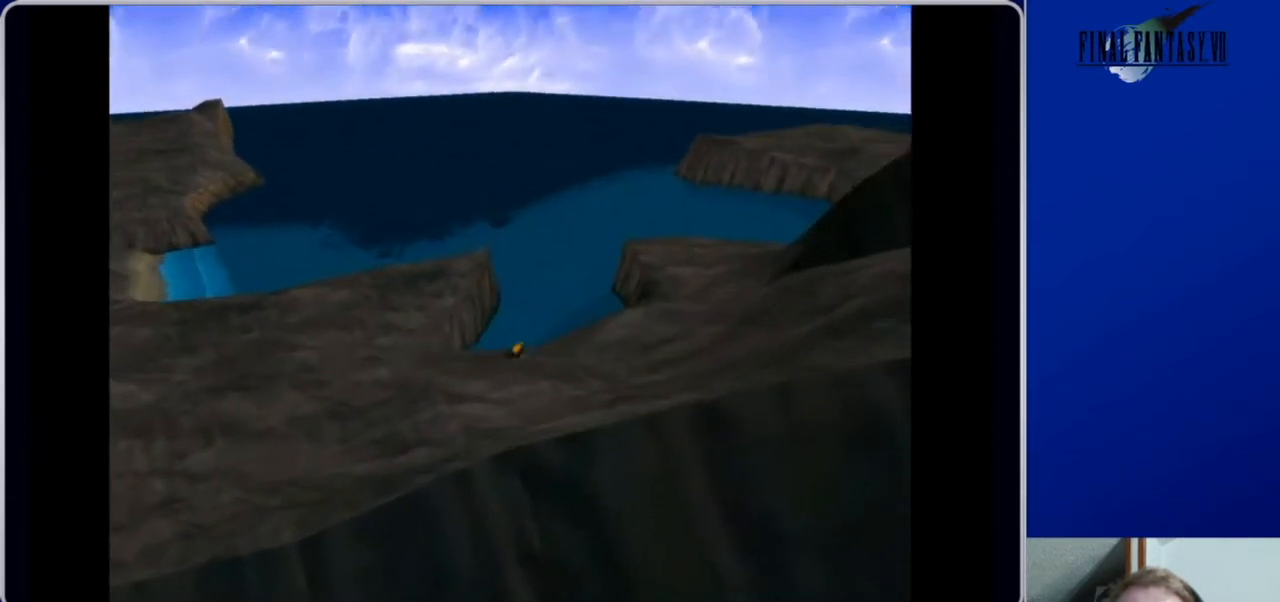
{"buttons": ["DPAD_UP"], "left_stick": "center", "right_stick": "center", "events": [[433, "DPAD_LEFT", "up"]]}
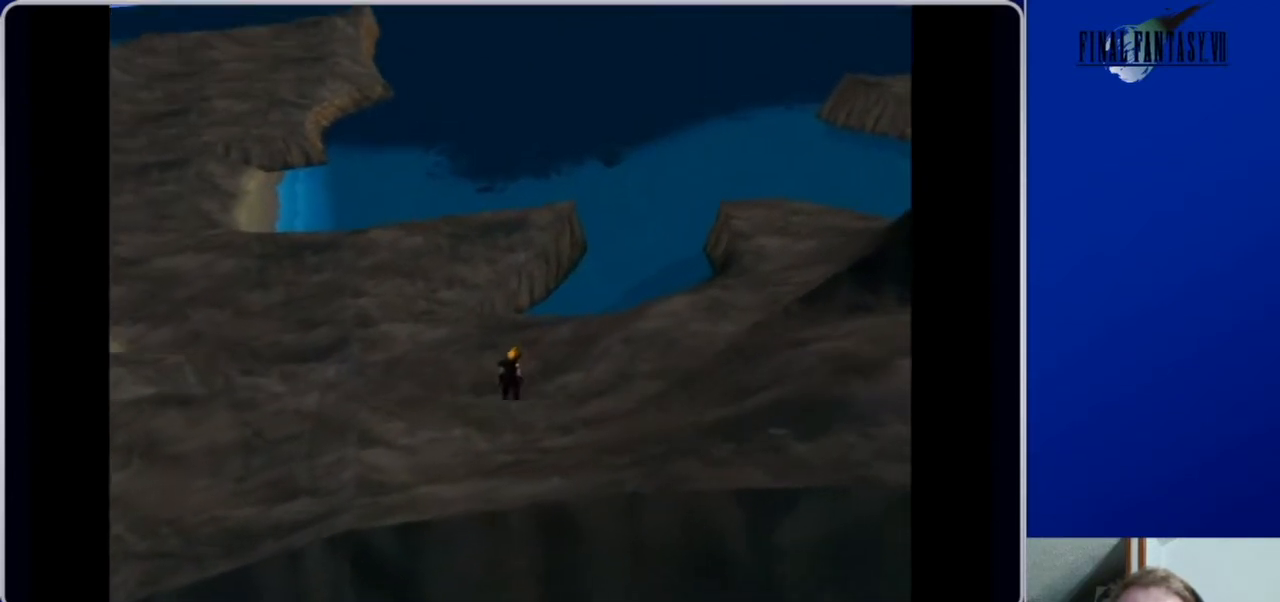
{"buttons": ["DPAD_UP", "DPAD_RIGHT"], "left_stick": "center", "right_stick": "center", "events": [[267, "DPAD_RIGHT", "down"]]}
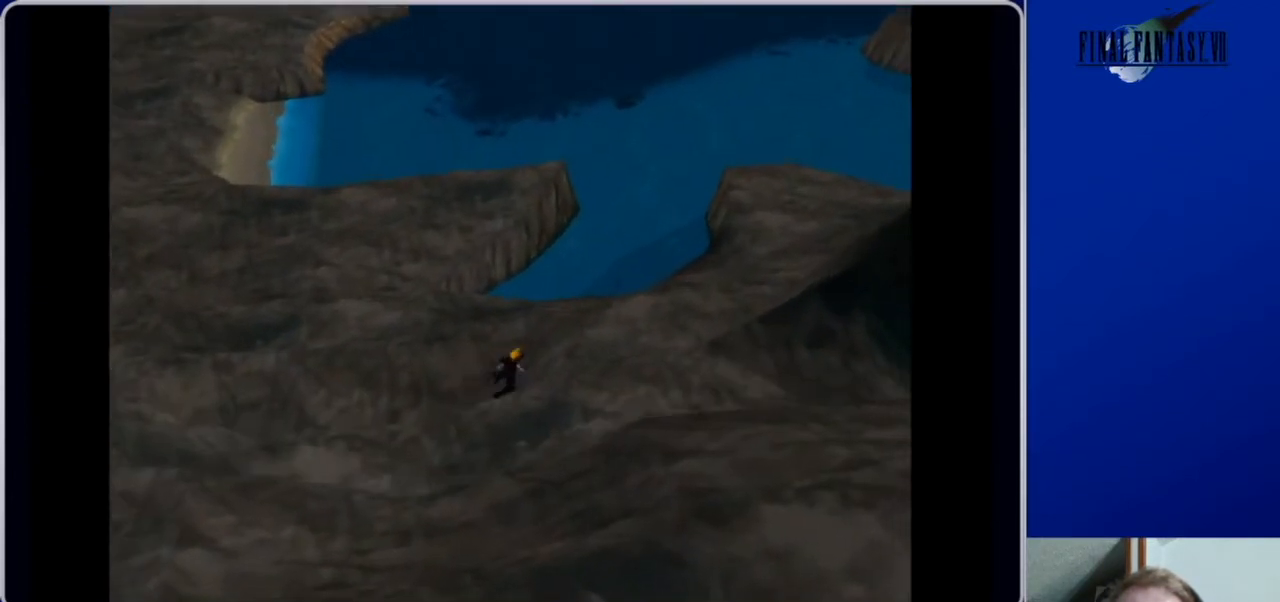
{"buttons": ["DPAD_UP", "DPAD_LEFT"], "left_stick": "center", "right_stick": "center", "events": [[233, "DPAD_RIGHT", "up"], [400, "DPAD_LEFT", "down"]]}
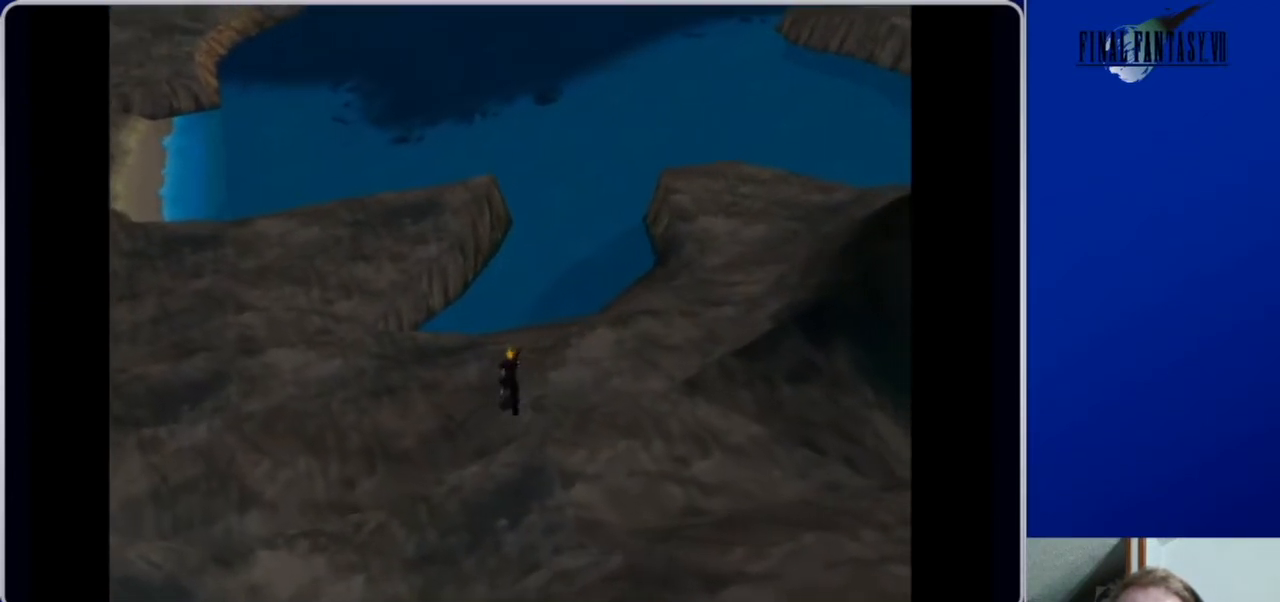
{"buttons": ["DPAD_UP", "DPAD_LEFT"], "left_stick": "center", "right_stick": "center", "events": [[100, "DPAD_UP", "up"], [133, "DPAD_UP", "down"]]}
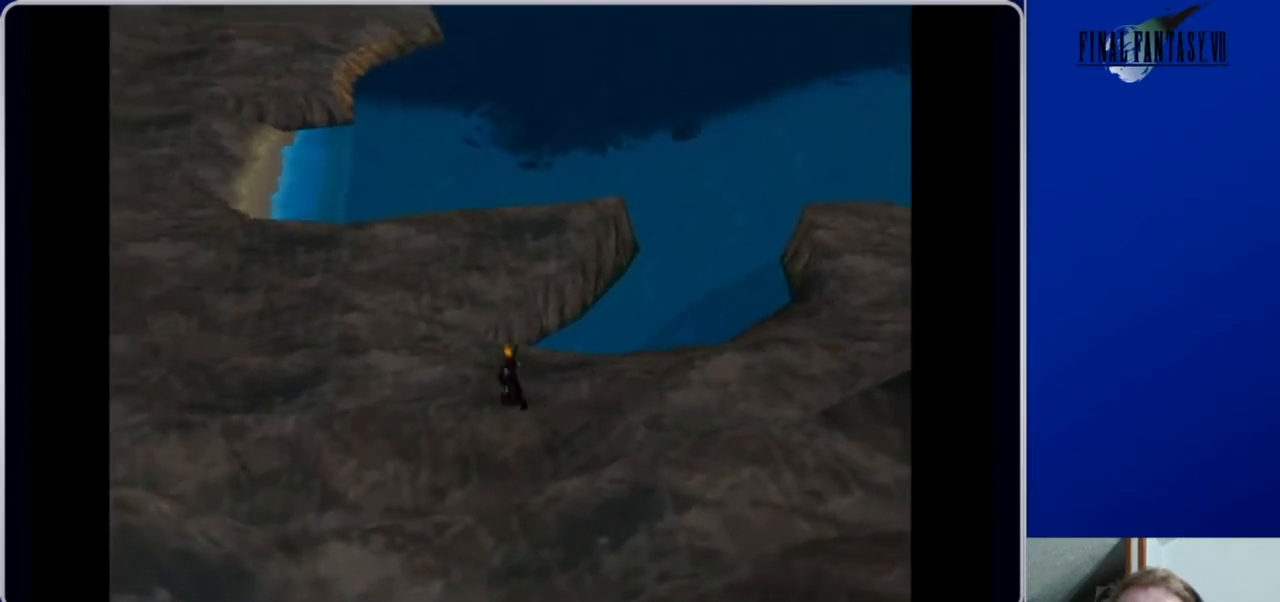
{"buttons": ["DPAD_LEFT"], "left_stick": "center", "right_stick": "center", "events": [[100, "DPAD_UP", "up"]]}
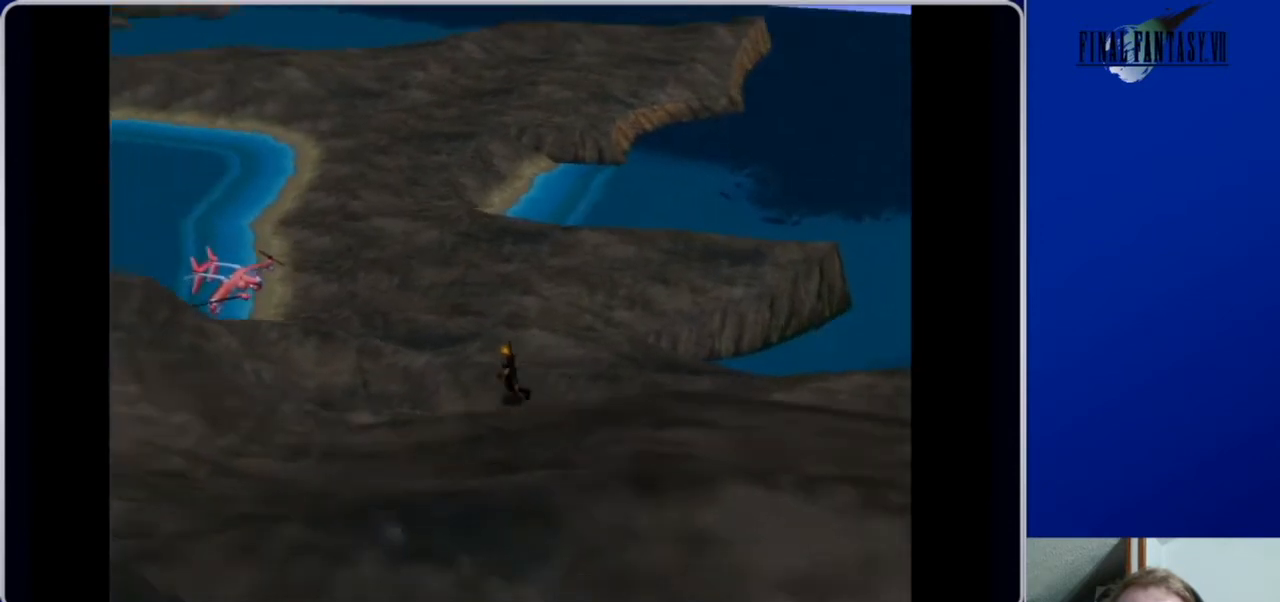
{"buttons": ["DPAD_UP"], "left_stick": "center", "right_stick": "center", "events": [[67, "DPAD_UP", "down"], [333, "DPAD_LEFT", "up"]]}
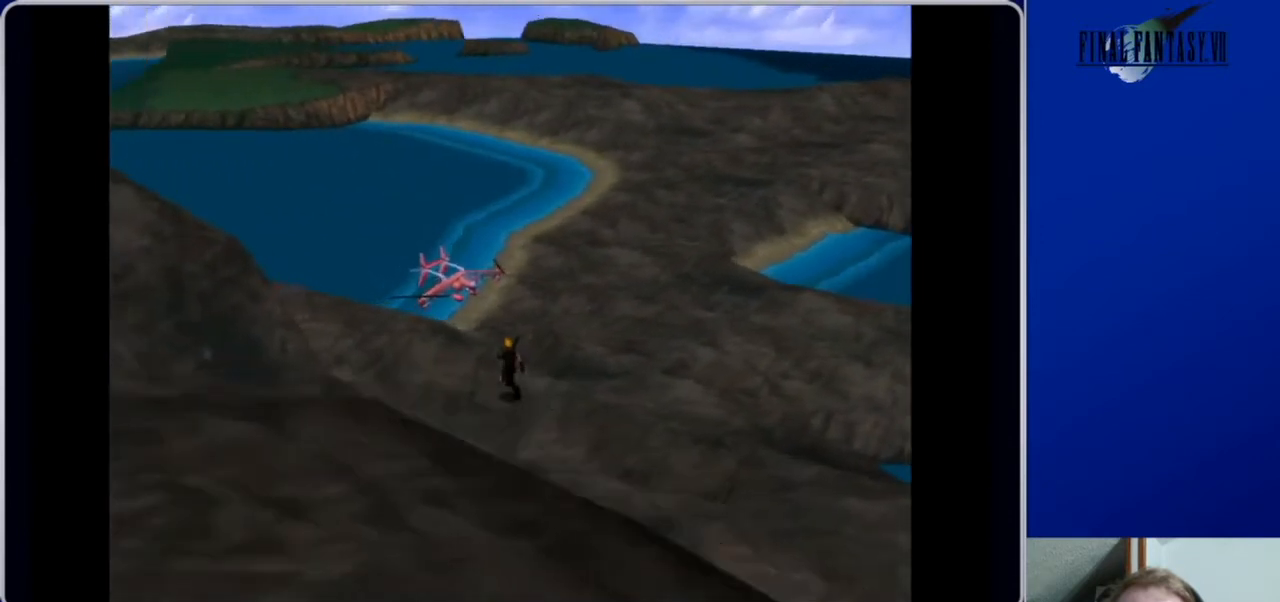
{"buttons": ["DPAD_RIGHT"], "left_stick": "center", "right_stick": "center", "events": [[400, "DPAD_RIGHT", "down"], [400, "DPAD_UP", "up"]]}
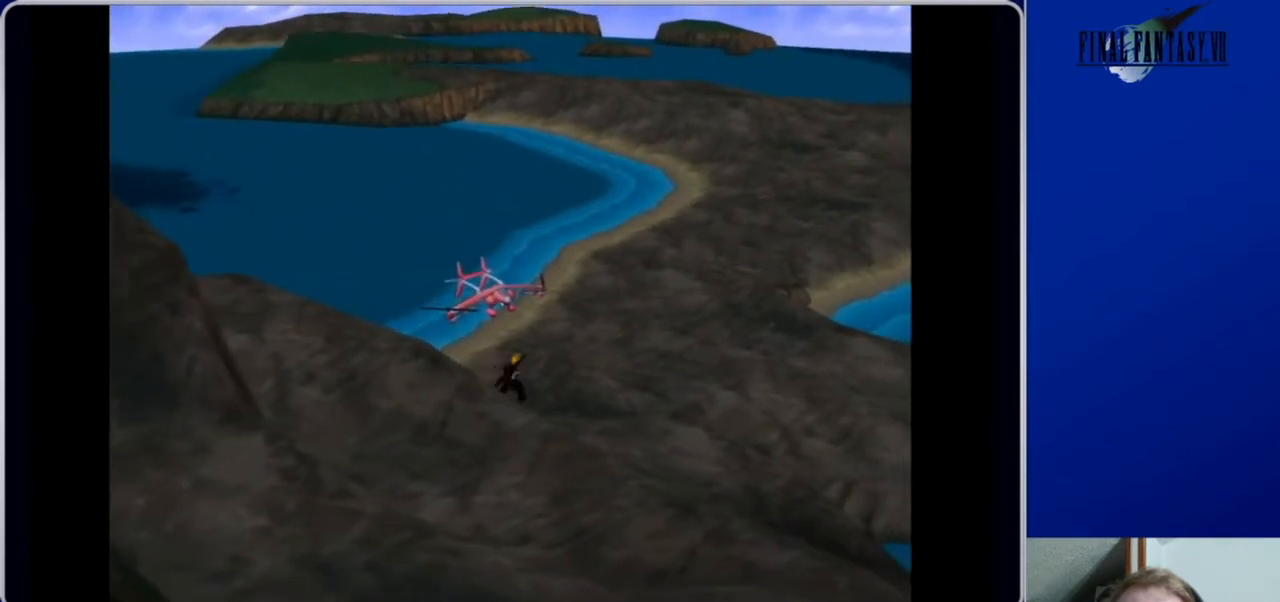
{"buttons": ["DPAD_UP", "DPAD_LEFT"], "left_stick": "center", "right_stick": "center", "events": [[67, "DPAD_RIGHT", "up"], [67, "DPAD_UP", "down"], [400, "DPAD_LEFT", "down"]]}
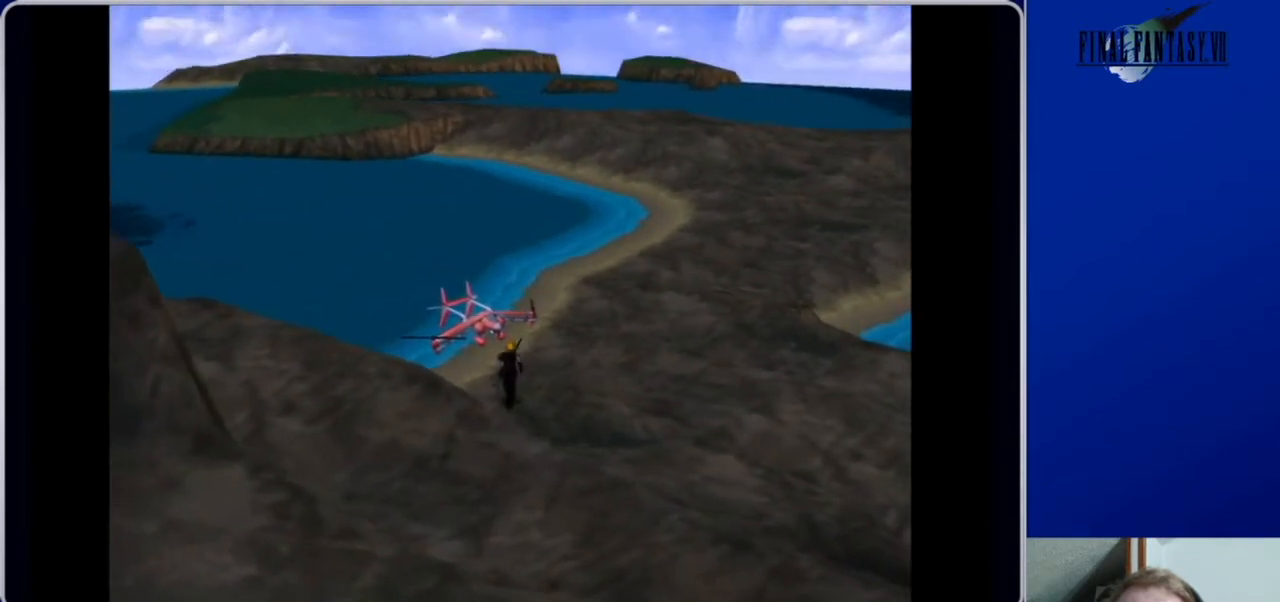
{"buttons": ["DPAD_UP"], "left_stick": "center", "right_stick": "center", "events": [[67, "DPAD_LEFT", "up"]]}
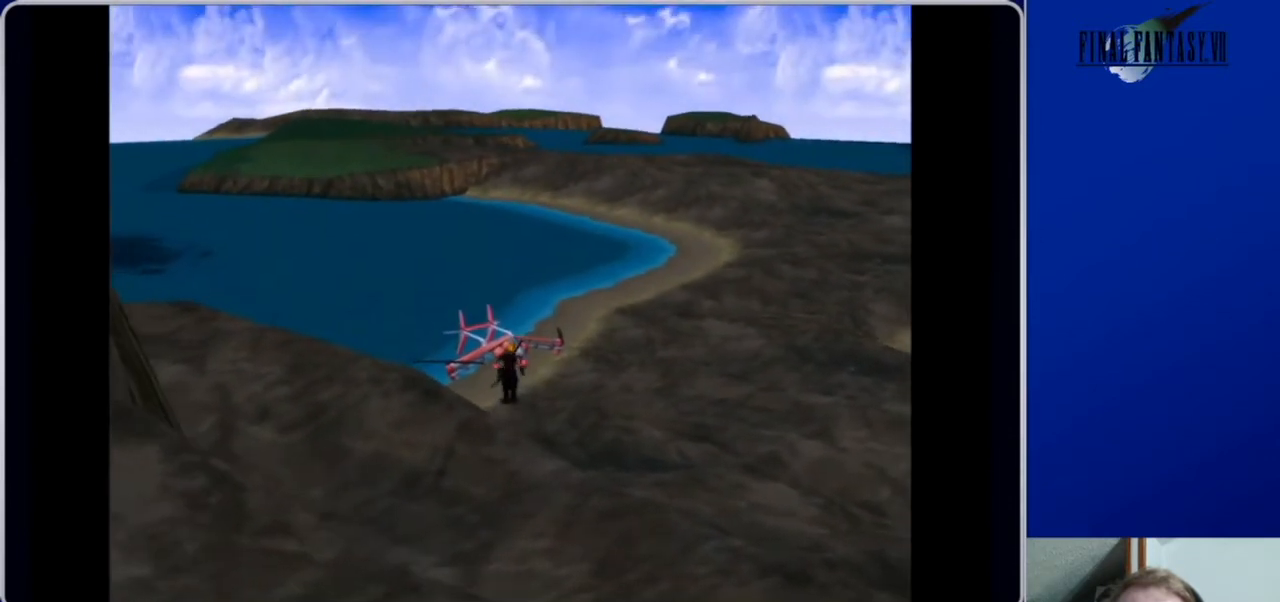
{"buttons": [], "left_stick": "center", "right_stick": "center", "events": [[400, "DPAD_UP", "up"]]}